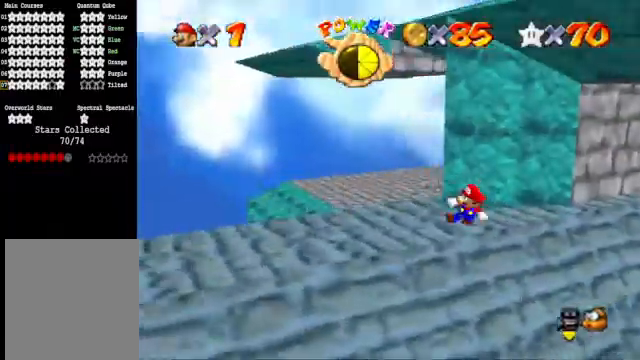
Gameplay with a controller (Xbox layout); each line is a JSON object with the inputs held at the frame after it. "events" lists button and stick changes between this image and that frame as [ms after this image, input, new state], when the widget could be followed in between.
{"buttons": [], "left_stick": "down-left", "right_stick": "center", "events": [[100, "left_stick", "down-left"], [100, "right_stick", "center"]]}
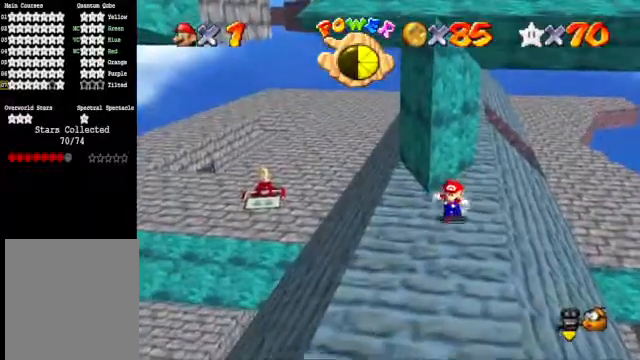
{"buttons": ["A"], "left_stick": "down", "right_stick": "center", "events": [[100, "left_stick", "up"], [200, "A", "down"], [300, "left_stick", "down-left"], [367, "left_stick", "down"]]}
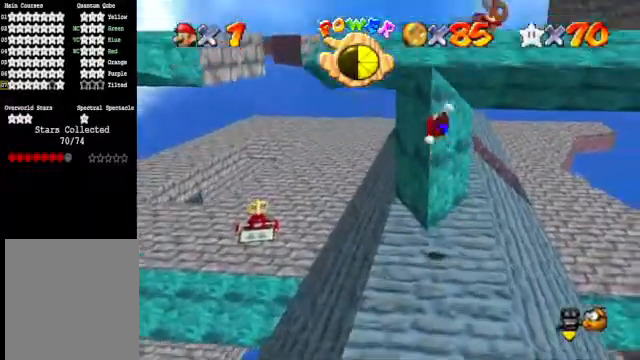
{"buttons": [], "left_stick": "down", "right_stick": "center", "events": [[200, "A", "up"]]}
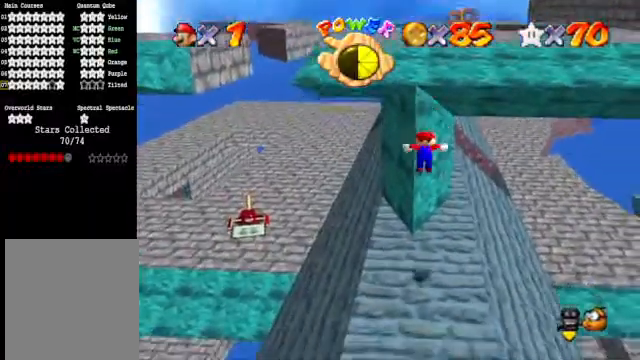
{"buttons": ["X"], "left_stick": "down", "right_stick": "center", "events": [[267, "A", "down"], [433, "X", "down"], [500, "A", "up"]]}
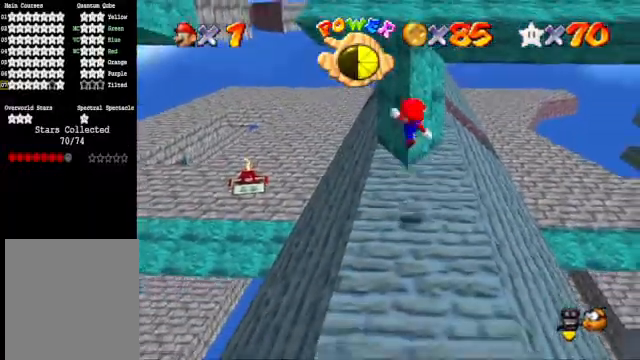
{"buttons": [], "left_stick": "up", "right_stick": "center", "events": [[33, "left_stick", "center"], [100, "X", "up"], [200, "left_stick", "up"]]}
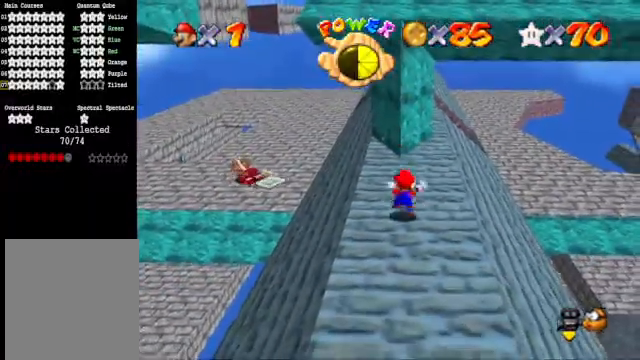
{"buttons": [], "left_stick": "up", "right_stick": "center", "events": [[67, "A", "down"], [233, "A", "up"]]}
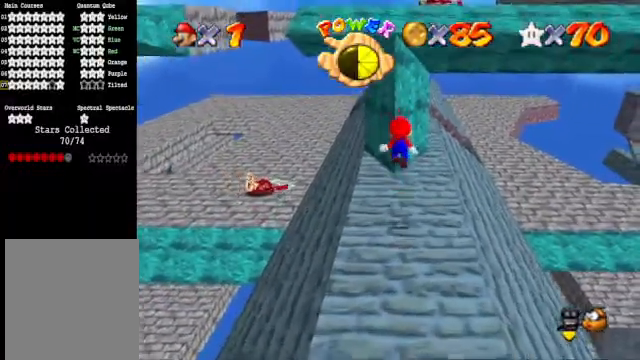
{"buttons": ["A"], "left_stick": "down", "right_stick": "center", "events": [[333, "A", "down"], [400, "left_stick", "down"]]}
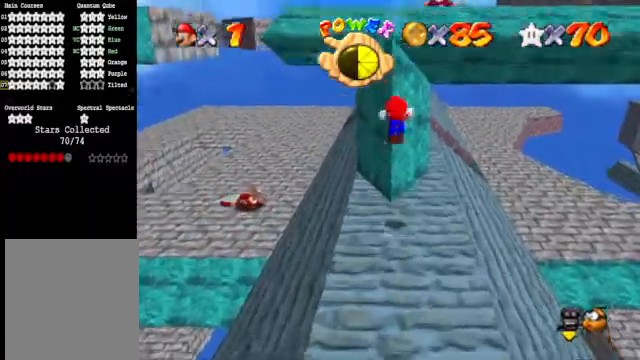
{"buttons": ["A"], "left_stick": "up", "right_stick": "center", "events": [[33, "left_stick", "up-left"], [100, "A", "up"], [200, "X", "down"], [200, "left_stick", "up"], [300, "X", "up"], [500, "A", "down"]]}
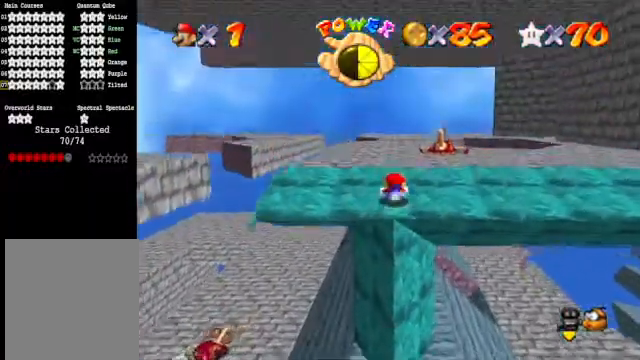
{"buttons": [], "left_stick": "up", "right_stick": "center", "events": [[33, "left_stick", "up-left"], [100, "A", "up"], [167, "left_stick", "up"]]}
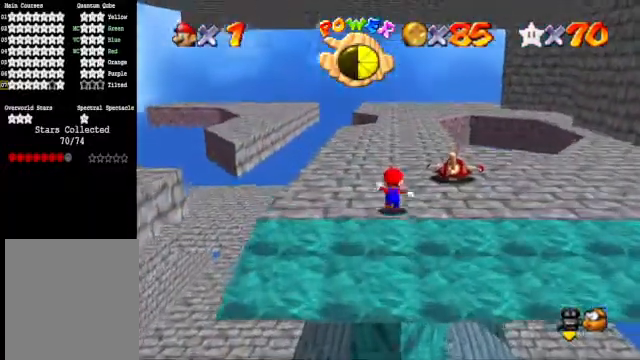
{"buttons": [], "left_stick": "up", "right_stick": "center", "events": [[67, "A", "down"], [100, "A", "up"], [300, "X", "down"], [433, "X", "up"]]}
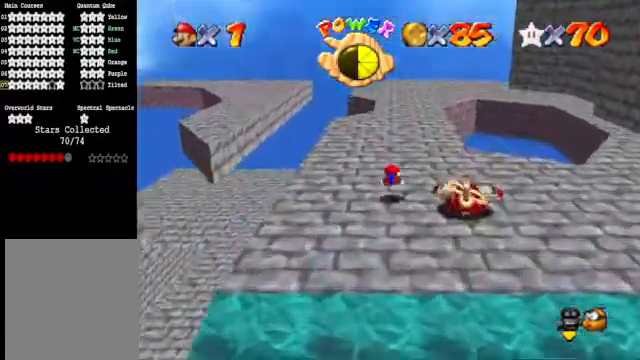
{"buttons": [], "left_stick": "up", "right_stick": "center", "events": [[67, "A", "down"], [133, "A", "up"]]}
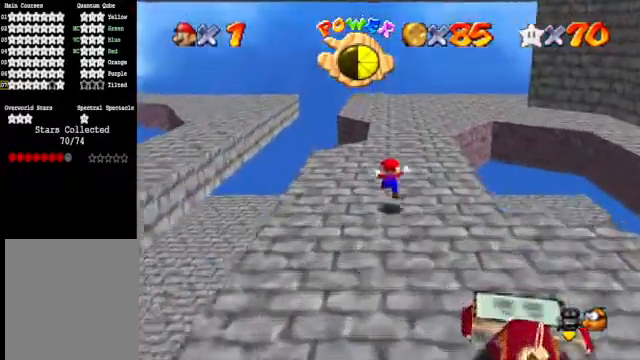
{"buttons": [], "left_stick": "up", "right_stick": "center", "events": [[100, "L2", "down"], [100, "X", "down"], [233, "X", "up"], [267, "L2", "up"]]}
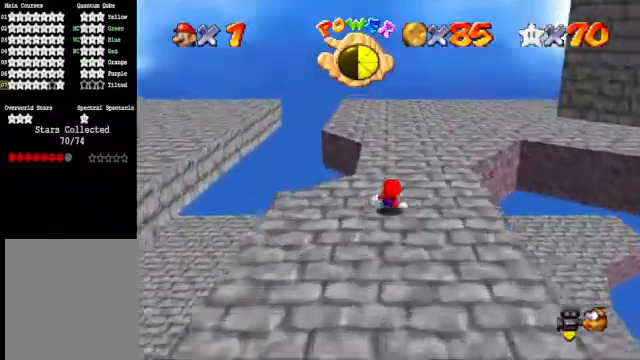
{"buttons": [], "left_stick": "up", "right_stick": "center", "events": [[333, "A", "down"], [433, "A", "up"]]}
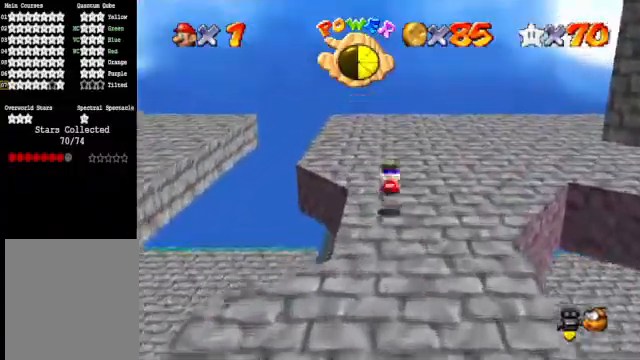
{"buttons": [], "left_stick": "up-left", "right_stick": "center", "events": [[67, "right_stick", "right"], [200, "left_stick", "up-left"], [200, "right_stick", "center"], [300, "right_stick", "right"], [433, "right_stick", "center"]]}
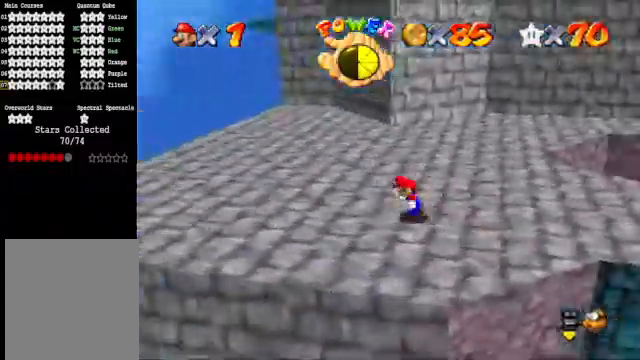
{"buttons": [], "left_stick": "down", "right_stick": "center", "events": [[33, "left_stick", "left"], [100, "right_stick", "right"], [233, "right_stick", "center"], [300, "left_stick", "center"], [367, "right_stick", "right"], [500, "left_stick", "down"], [500, "right_stick", "center"]]}
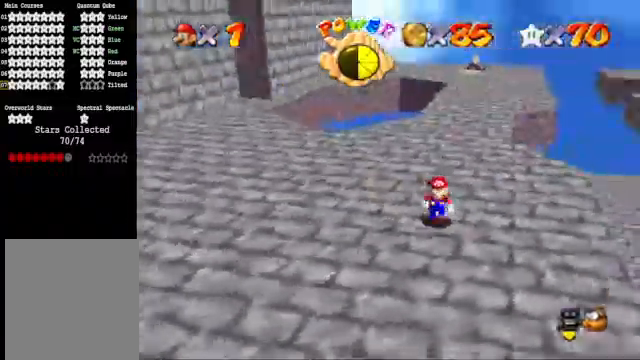
{"buttons": [], "left_stick": "down-left", "right_stick": "center", "events": [[400, "left_stick", "down-left"]]}
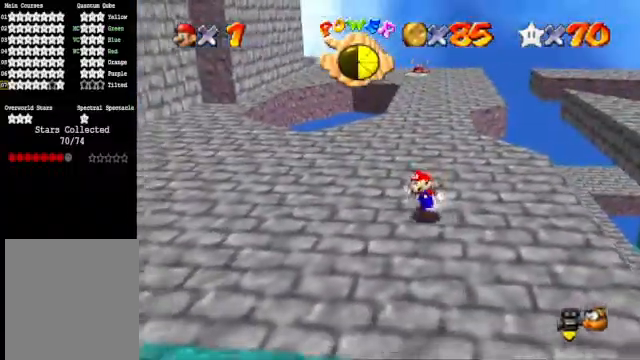
{"buttons": [], "left_stick": "up", "right_stick": "center", "events": [[167, "left_stick", "up-left"], [333, "left_stick", "up"]]}
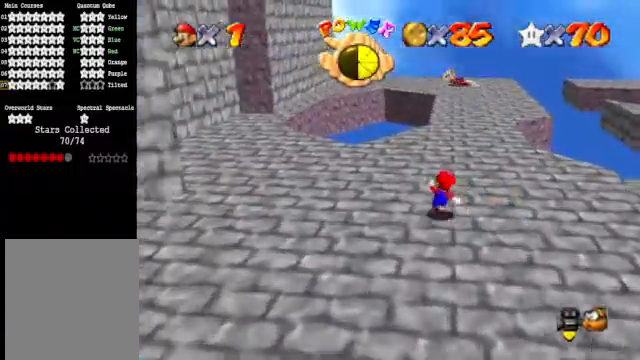
{"buttons": [], "left_stick": "up-right", "right_stick": "center", "events": [[333, "right_stick", "down-left"], [400, "left_stick", "up-right"], [500, "right_stick", "center"]]}
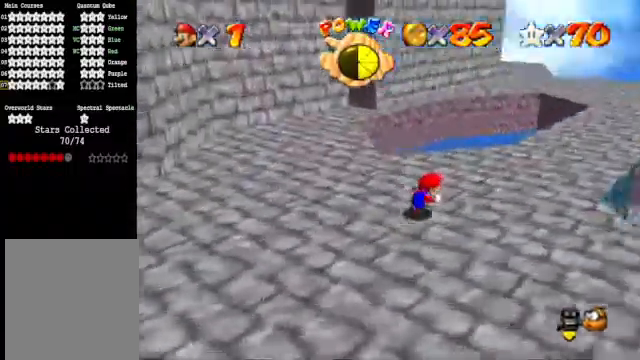
{"buttons": [], "left_stick": "up-right", "right_stick": "center", "events": []}
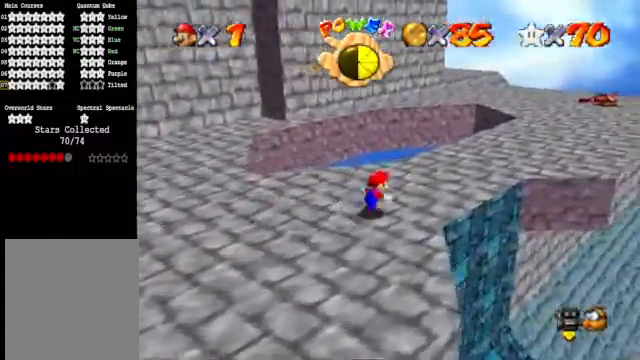
{"buttons": [], "left_stick": "up-right", "right_stick": "center", "events": []}
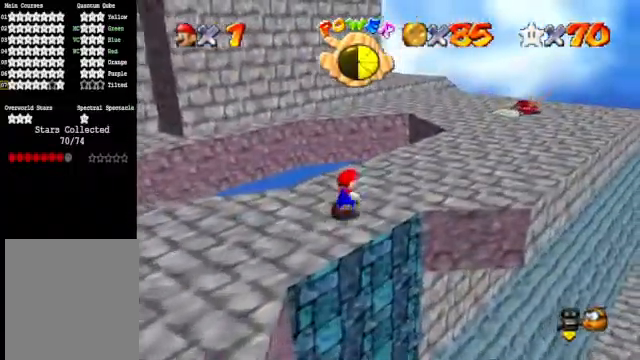
{"buttons": ["L2"], "left_stick": "up", "right_stick": "center", "events": [[333, "L2", "down"], [400, "A", "down"], [433, "left_stick", "up"], [500, "A", "up"]]}
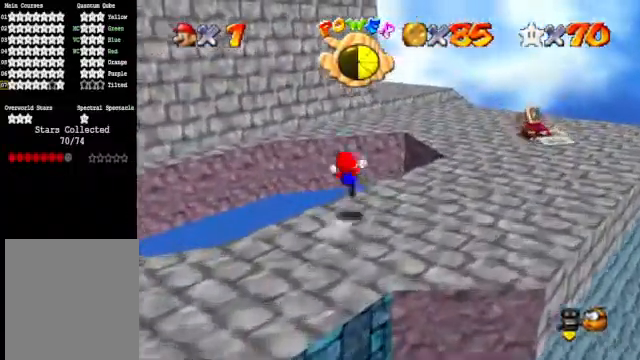
{"buttons": [], "left_stick": "up", "right_stick": "center", "events": [[33, "L2", "up"]]}
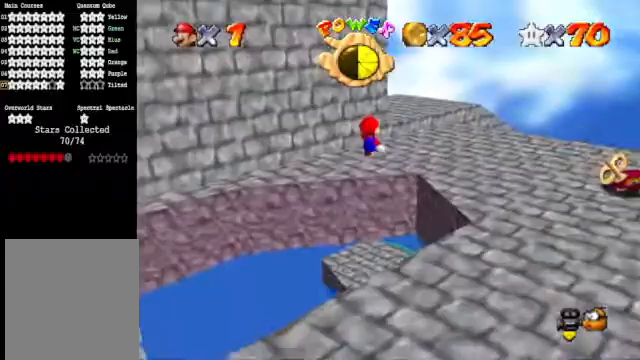
{"buttons": [], "left_stick": "up-right", "right_stick": "center", "events": [[233, "left_stick", "up-right"], [233, "right_stick", "down-left"], [400, "right_stick", "center"]]}
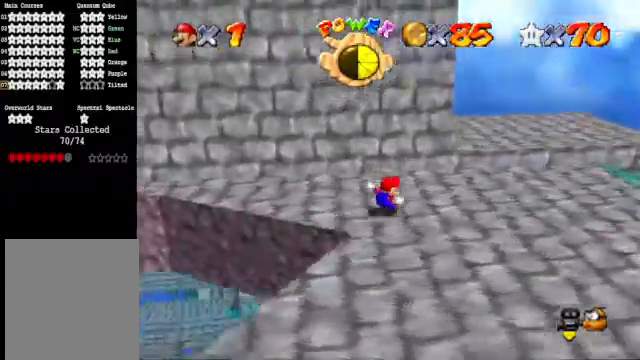
{"buttons": [], "left_stick": "up-right", "right_stick": "down-left", "events": [[300, "A", "down"], [400, "A", "up"], [500, "right_stick", "down-left"]]}
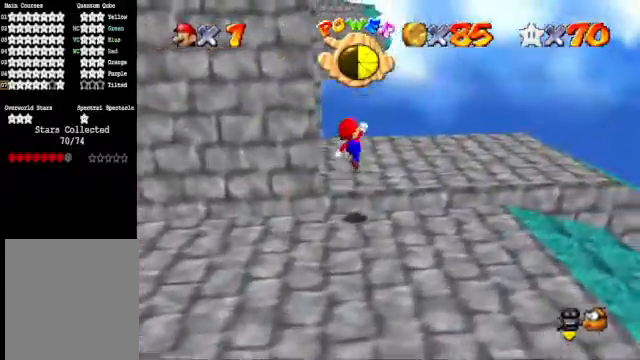
{"buttons": [], "left_stick": "up-right", "right_stick": "center", "events": [[100, "left_stick", "center"], [100, "right_stick", "center"], [200, "right_stick", "down-left"], [333, "right_stick", "center"], [500, "left_stick", "up-right"]]}
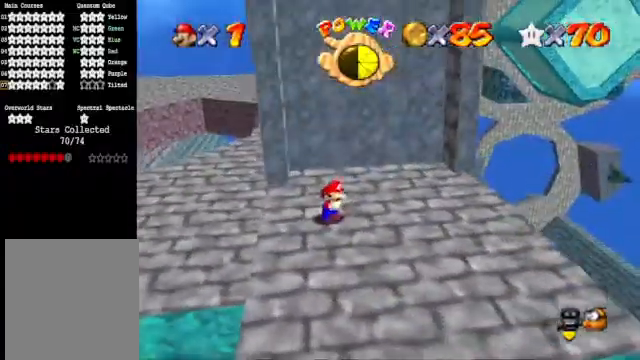
{"buttons": [], "left_stick": "up-right", "right_stick": "center", "events": []}
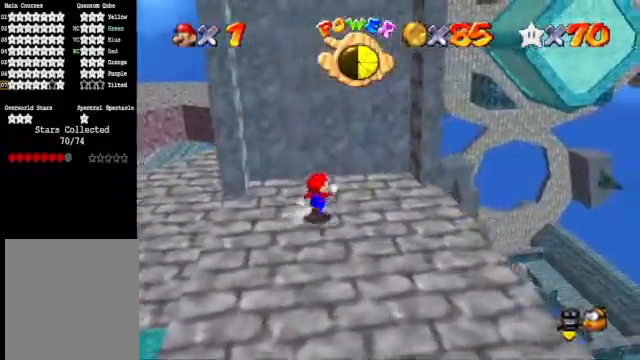
{"buttons": [], "left_stick": "up-left", "right_stick": "center", "events": [[233, "left_stick", "up"], [367, "left_stick", "up-left"]]}
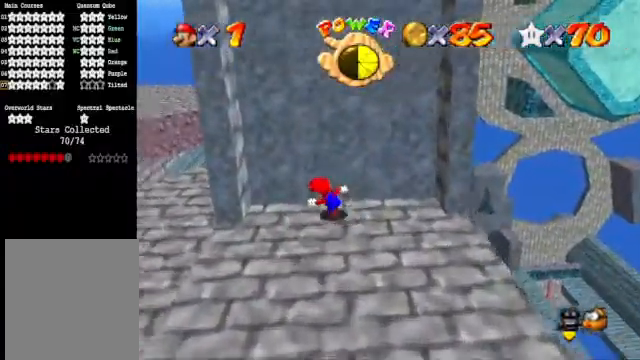
{"buttons": [], "left_stick": "up-right", "right_stick": "center", "events": [[33, "left_stick", "right"], [133, "A", "down"], [133, "left_stick", "up-right"], [233, "A", "up"]]}
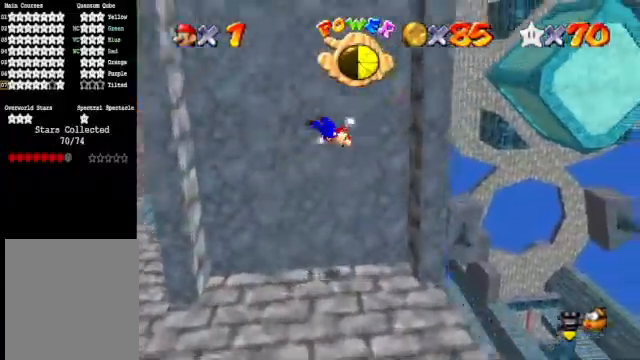
{"buttons": ["A"], "left_stick": "down-left", "right_stick": "center", "events": [[33, "left_stick", "right"], [300, "A", "down"], [300, "left_stick", "down-left"]]}
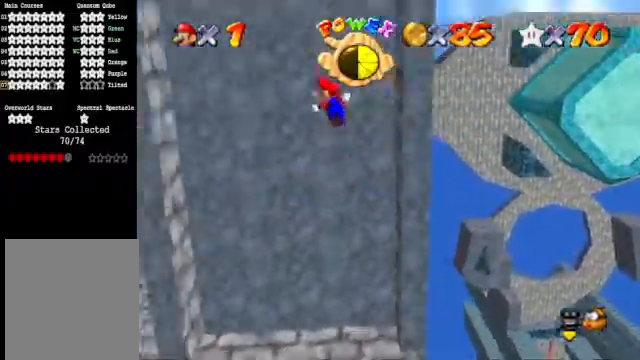
{"buttons": ["A"], "left_stick": "center", "right_stick": "center", "events": [[300, "A", "up"], [467, "A", "down"], [467, "left_stick", "center"]]}